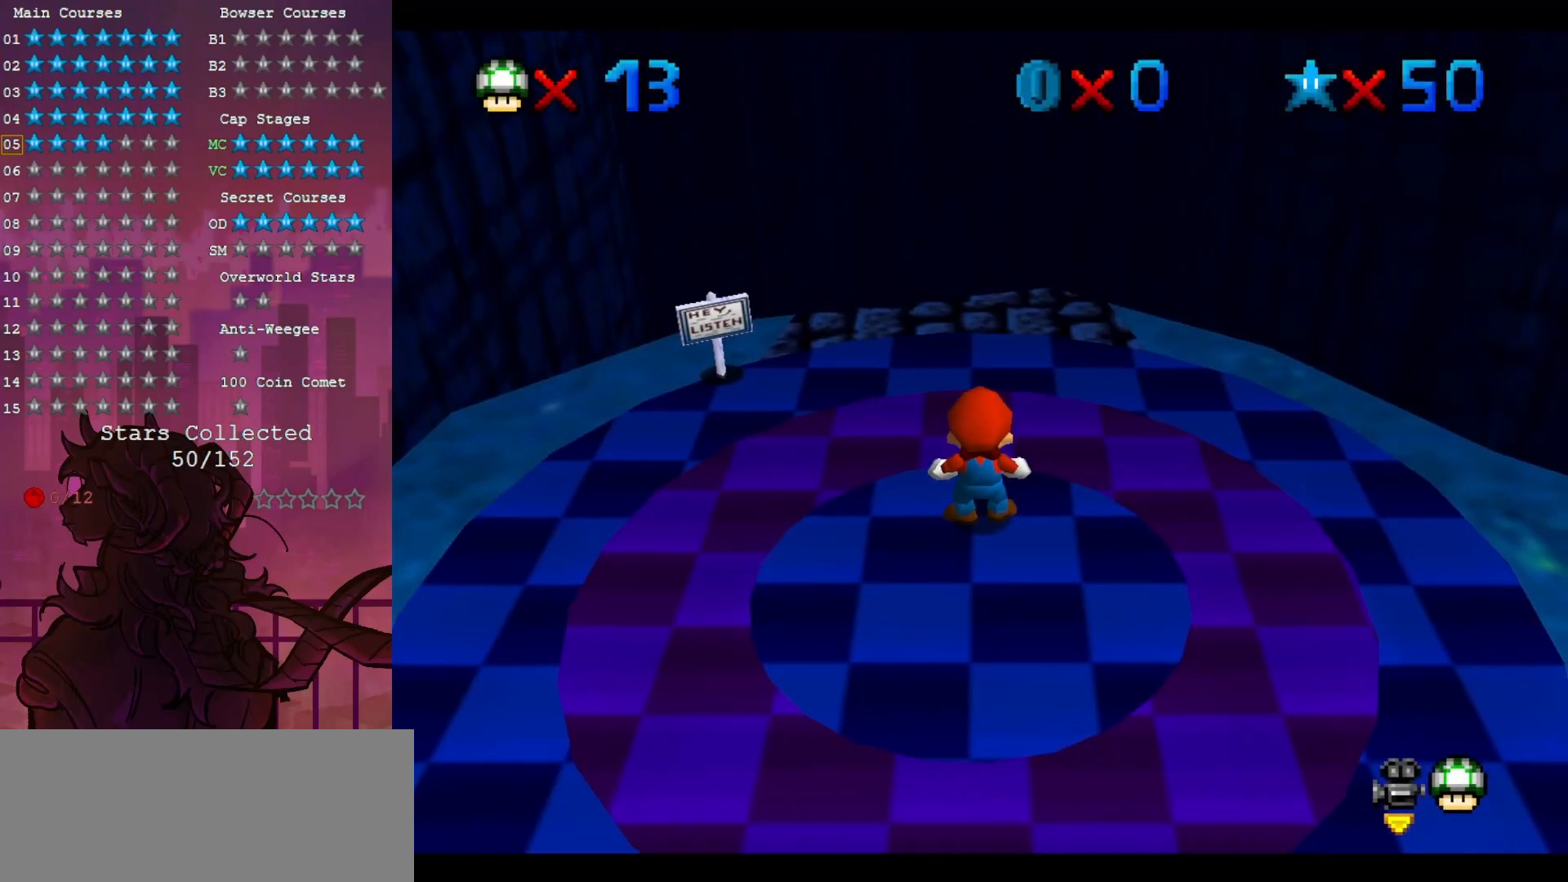
Gameplay with a controller (Nintendo layout); each line is a JSON object with the inputs held at the frame after it. "events" lists button and stick changes between this image and that frame as [ms after this image, input, new state], when the widget could be followed in between. Not read: A DPAD_DOWN L3 R3.
{"buttons": [], "left_stick": "down-right", "events": [[50, "C_DOWN", "down"], [50, "C_LEFT", "down"], [167, "left_stick", "down-right"], [183, "C_DOWN", "up"], [183, "C_LEFT", "up"]]}
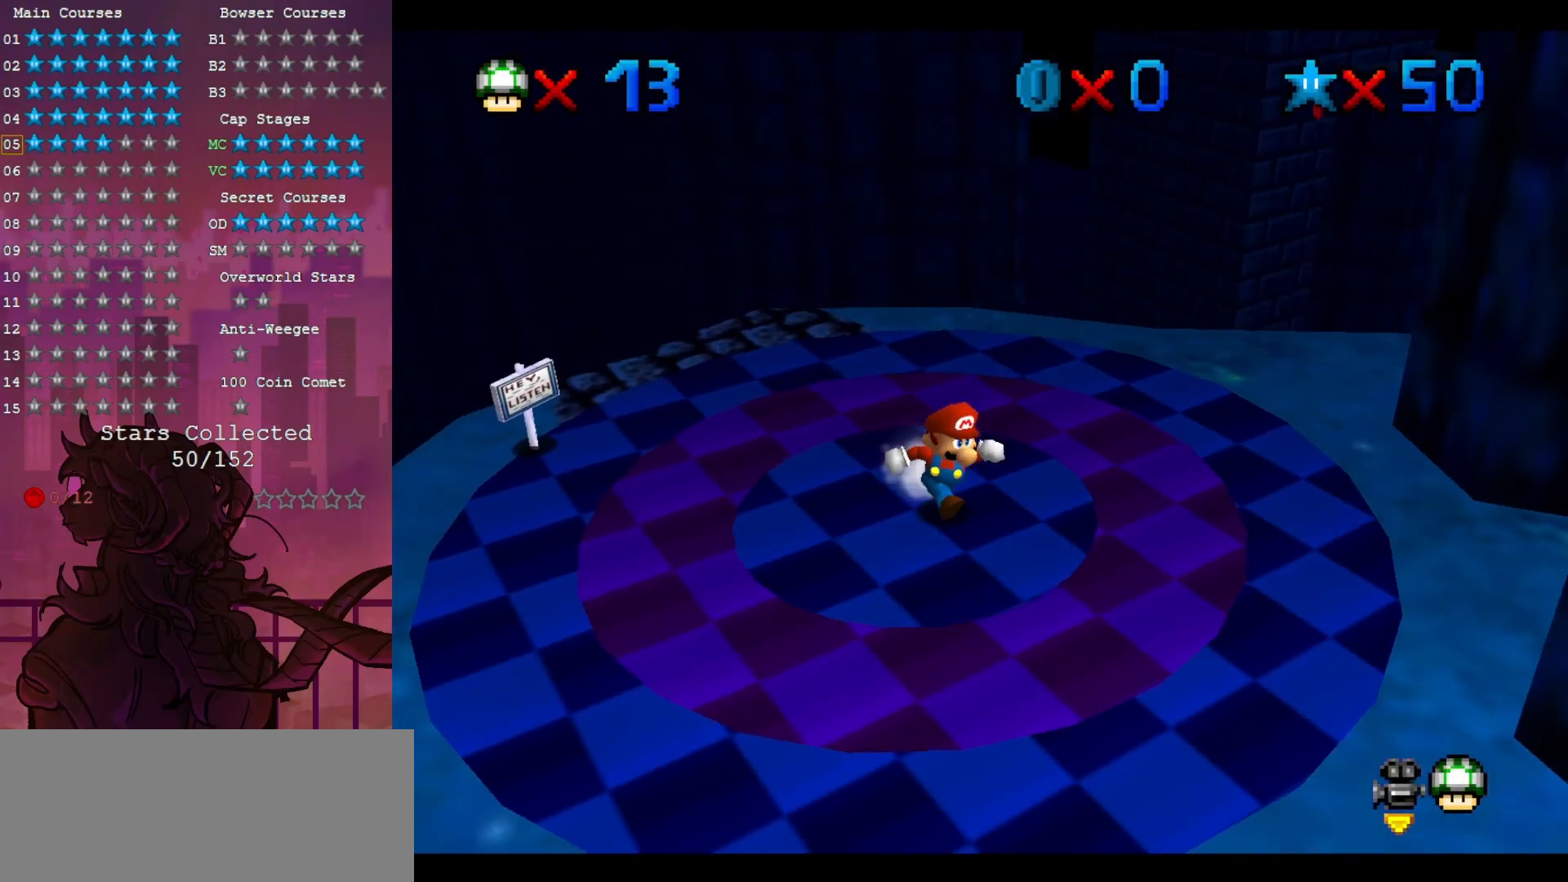
{"buttons": [], "left_stick": "down-right", "events": []}
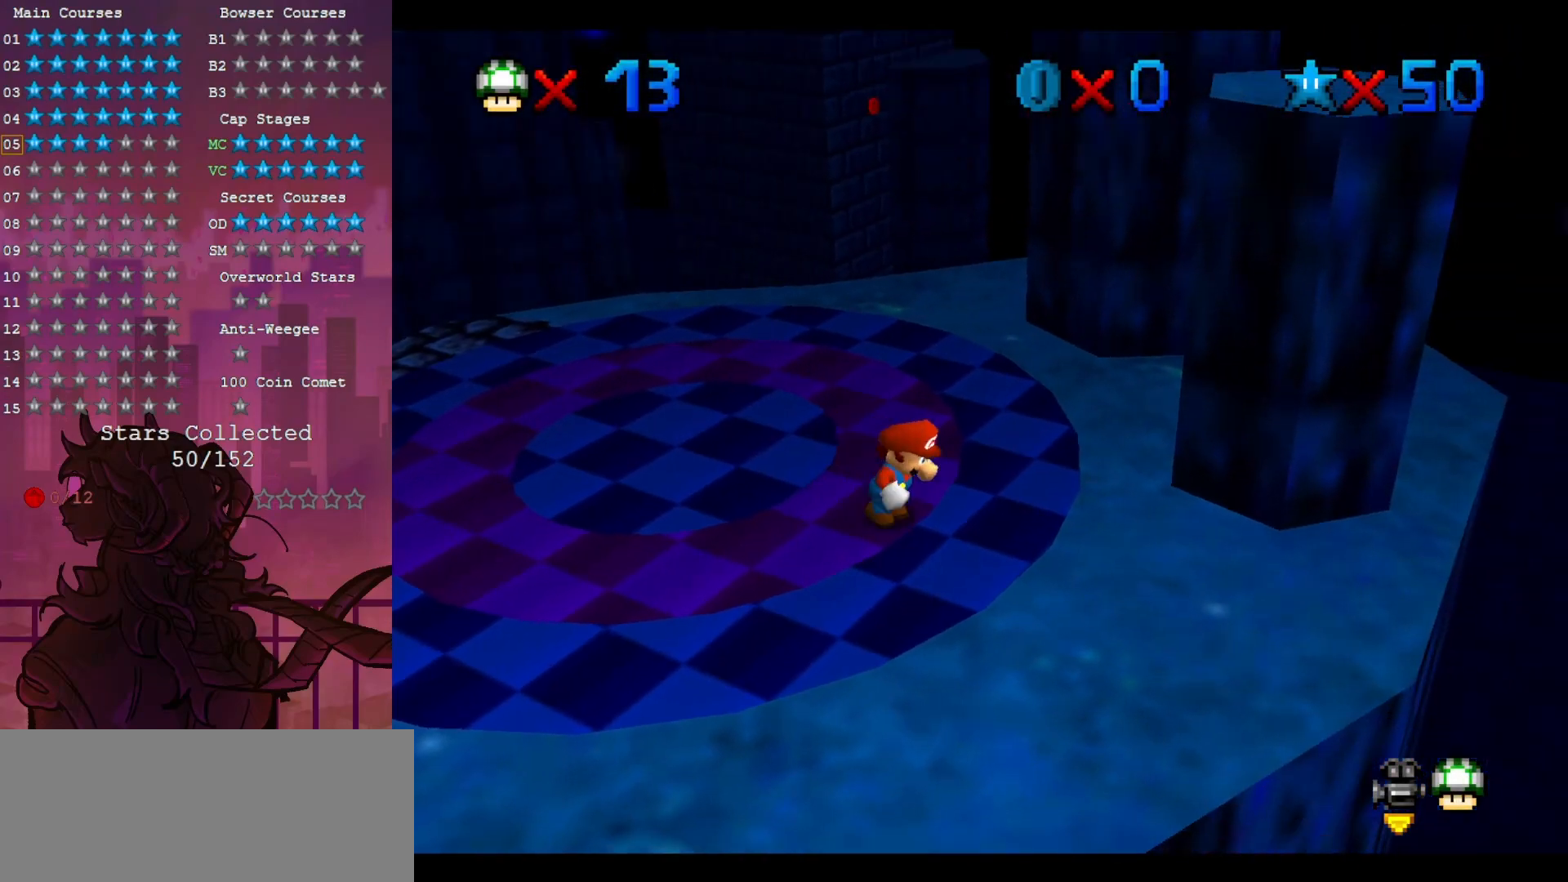
{"buttons": [], "left_stick": "down-right", "events": []}
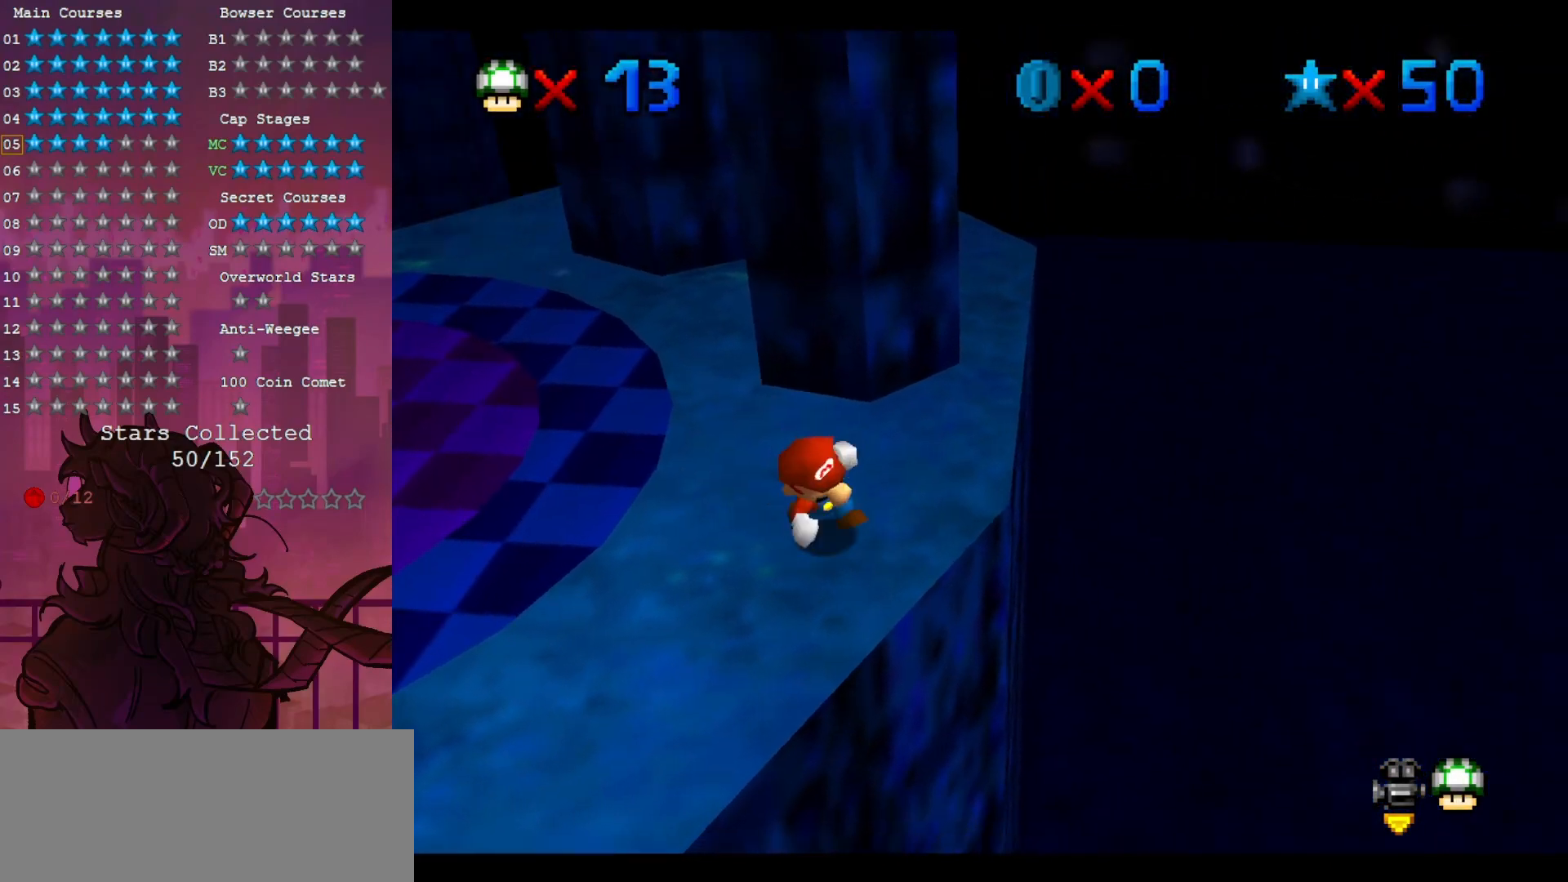
{"buttons": [], "left_stick": "right", "events": [[17, "left_stick", "up"], [317, "left_stick", "up-right"], [383, "C_RIGHT", "down"], [450, "C_RIGHT", "up"], [450, "left_stick", "right"]]}
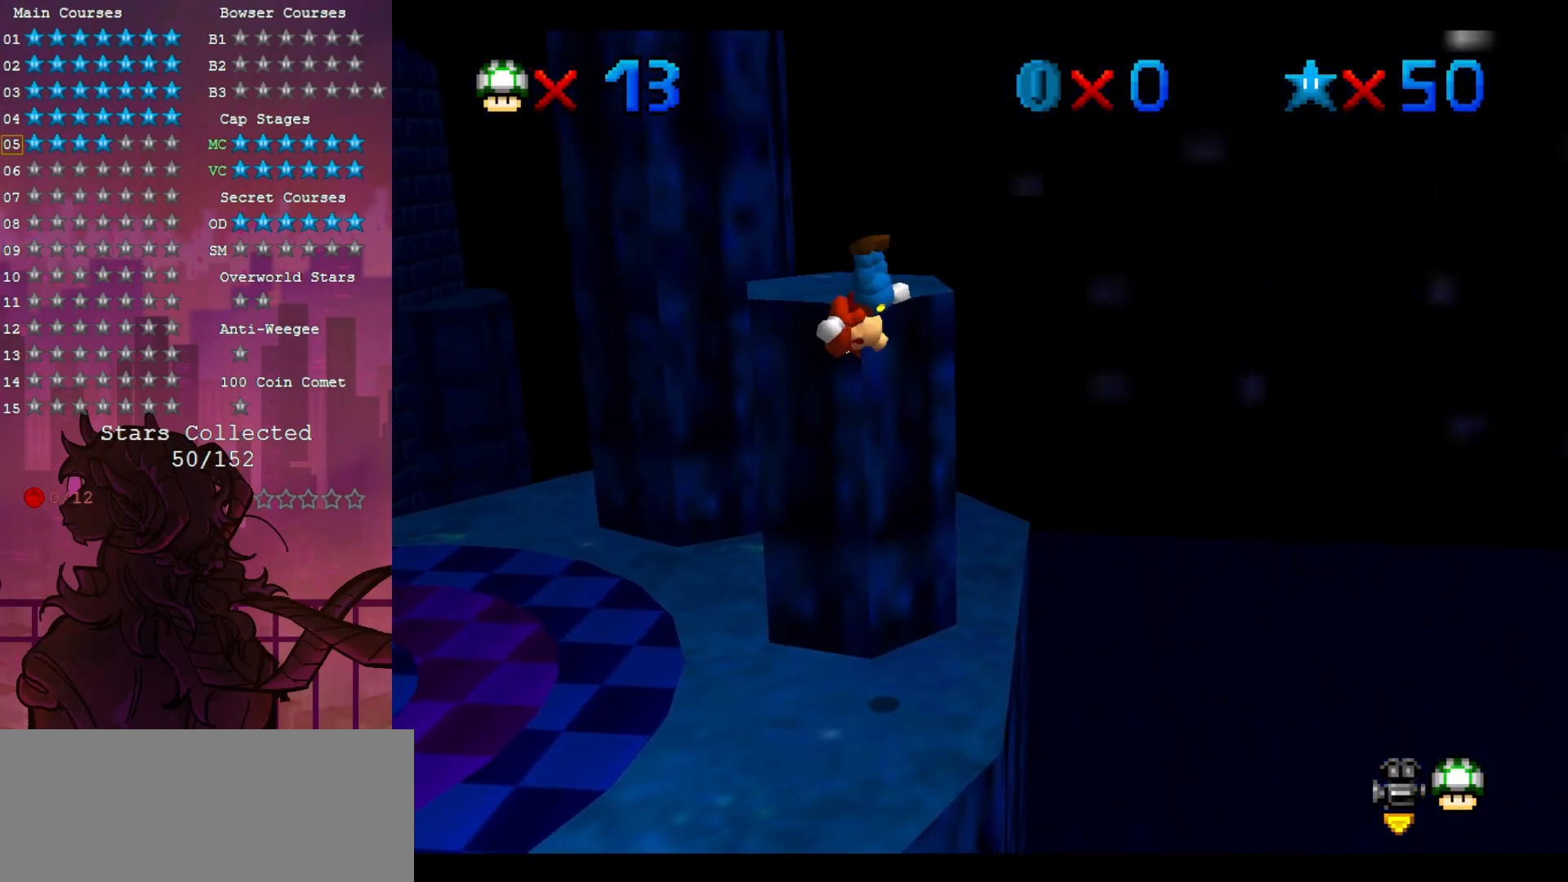
{"buttons": [], "left_stick": "up", "events": [[50, "C_RIGHT", "down"], [117, "left_stick", "up"], [183, "C_RIGHT", "up"]]}
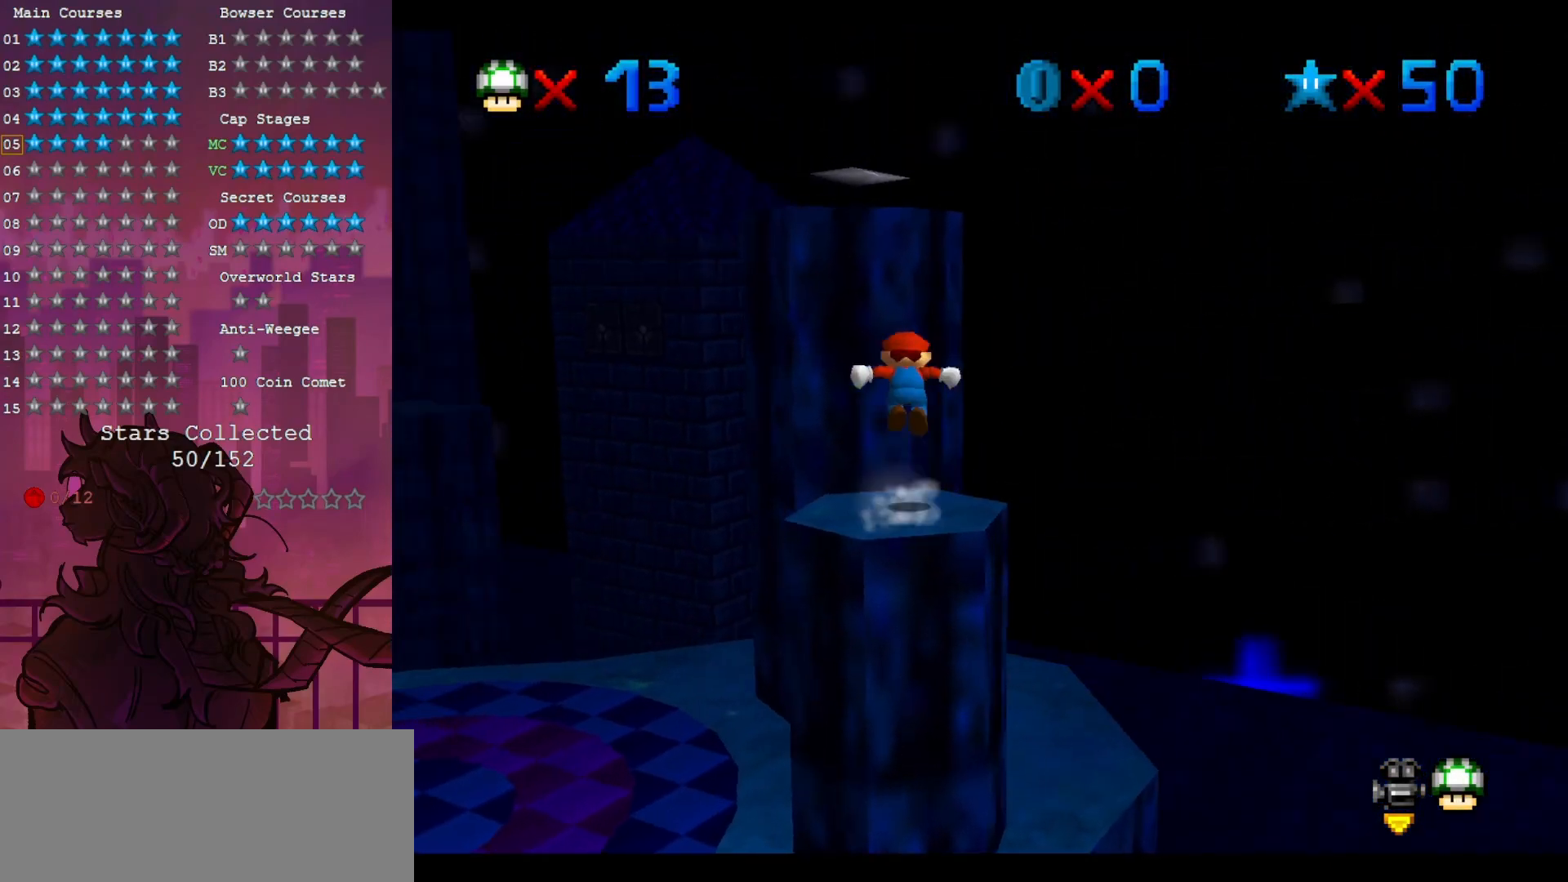
{"buttons": [], "left_stick": "center", "events": [[150, "left_stick", "up-left"], [450, "left_stick", "center"]]}